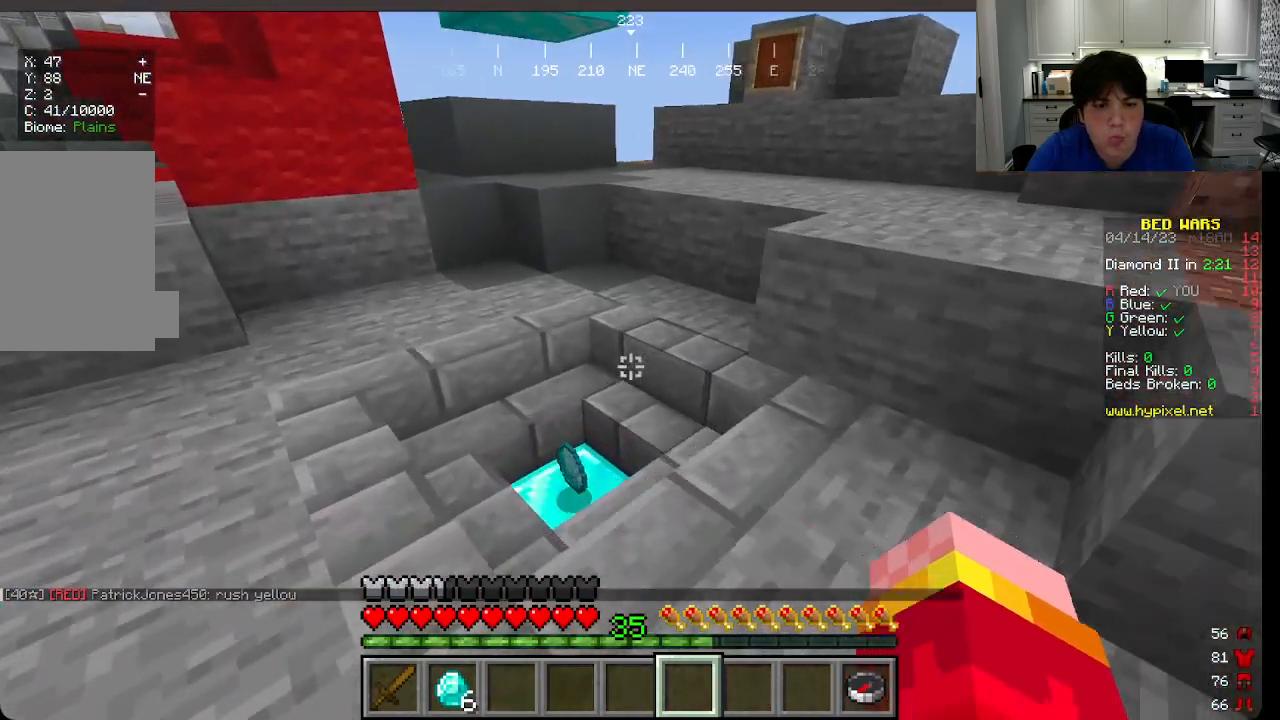
Gameplay with keyboard and mouse; each line is a JSON object with the keys and mouse buttons held at the frame after it. "events" lists presses ("down") and releases ("up") of "a", "d", "s", "w", "mouse_left" and "mouse_right" between this image and that frame as [ms after this image, input, new state], when the widget could be followed in between. "mouse_left", "mouse_right" = the "left", "right" buttons of the "mouse" list. No other keys are recorded. Fast repeated clicks can show as one long hold. Mouse movement is not recorded.
{"keys": ["w"], "mouse": [], "events": [[150, "a", "up"]]}
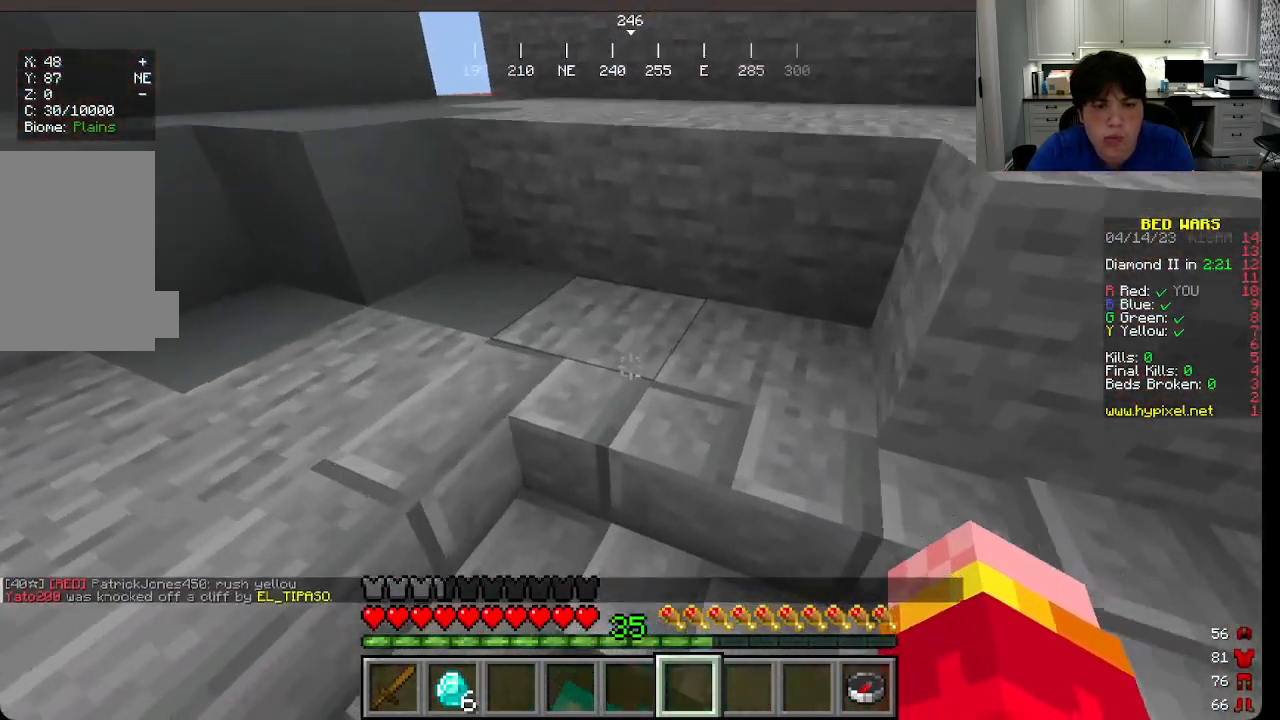
{"keys": ["w"], "mouse": [], "events": []}
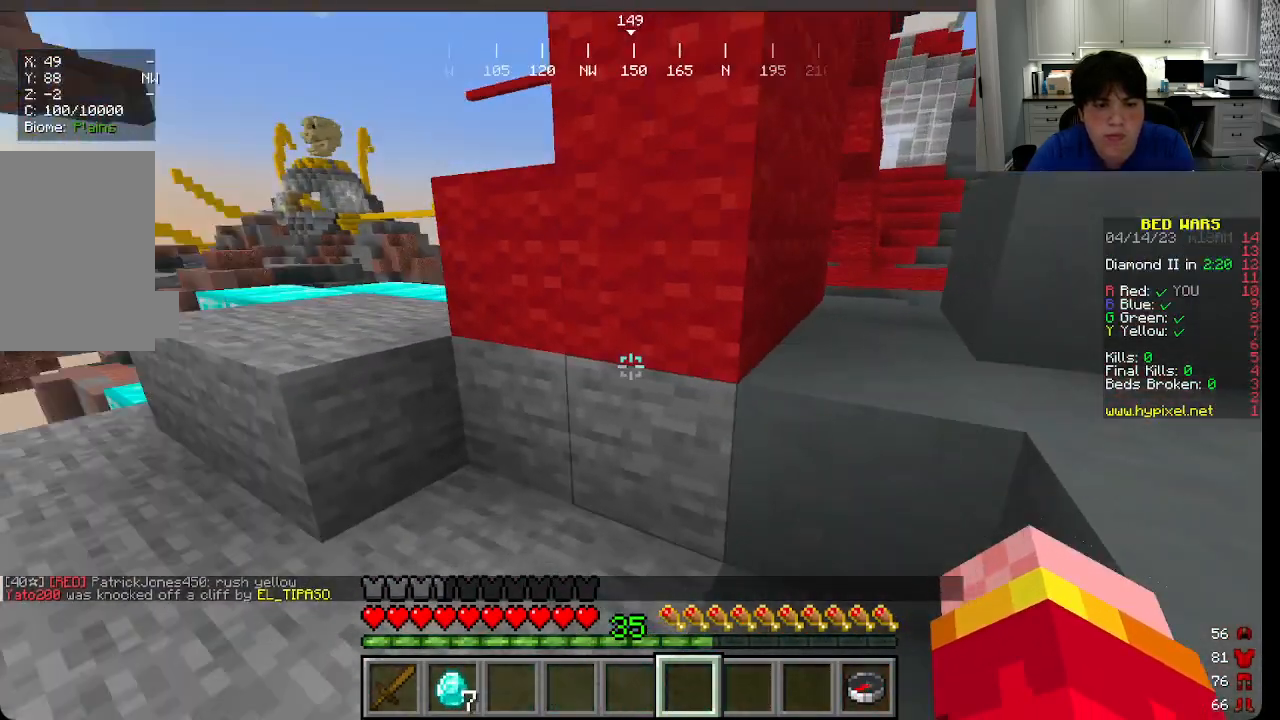
{"keys": [], "mouse": [], "events": [[50, "a", "down"], [333, "w", "up"], [350, "a", "up"]]}
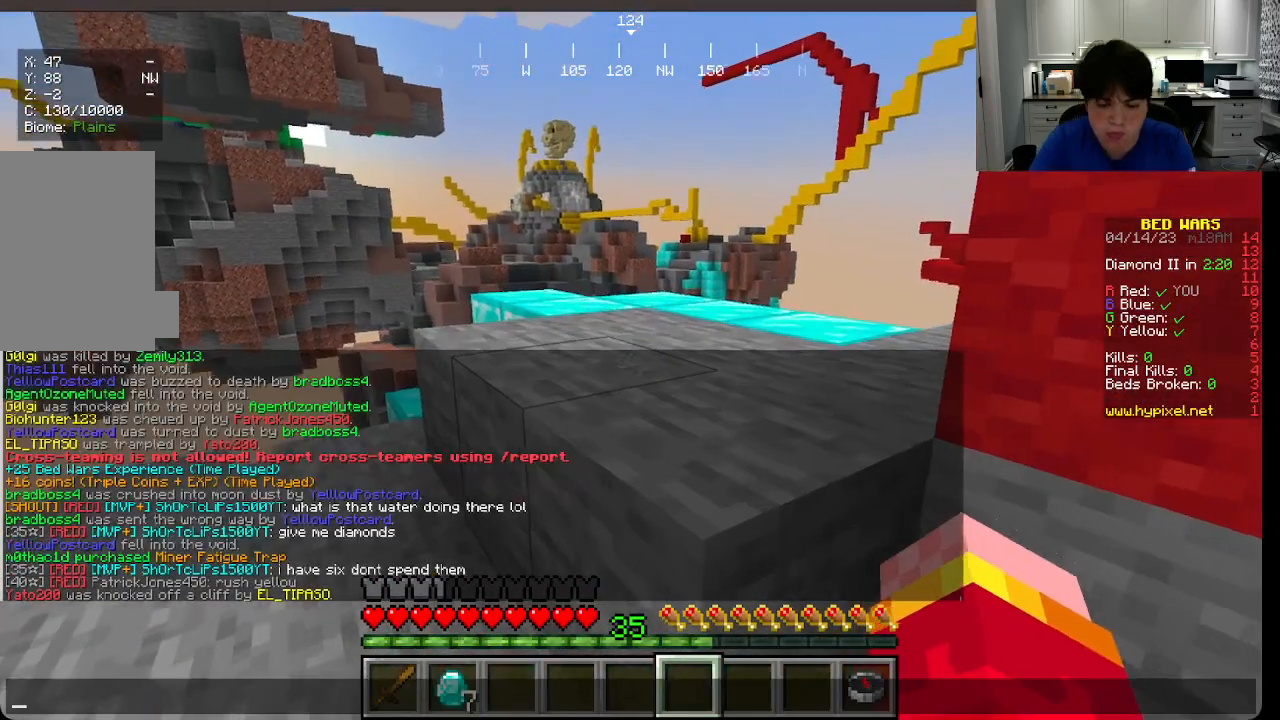
{"keys": [], "mouse": [], "events": []}
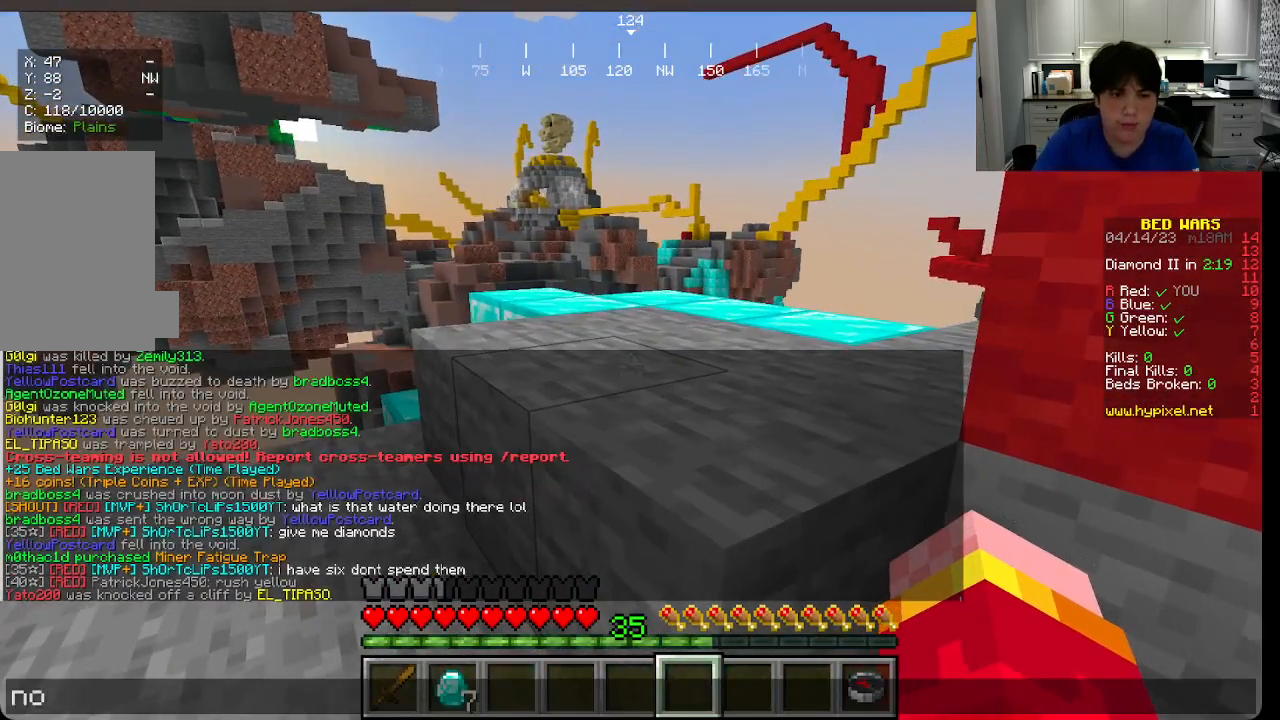
{"keys": [], "mouse": [], "events": []}
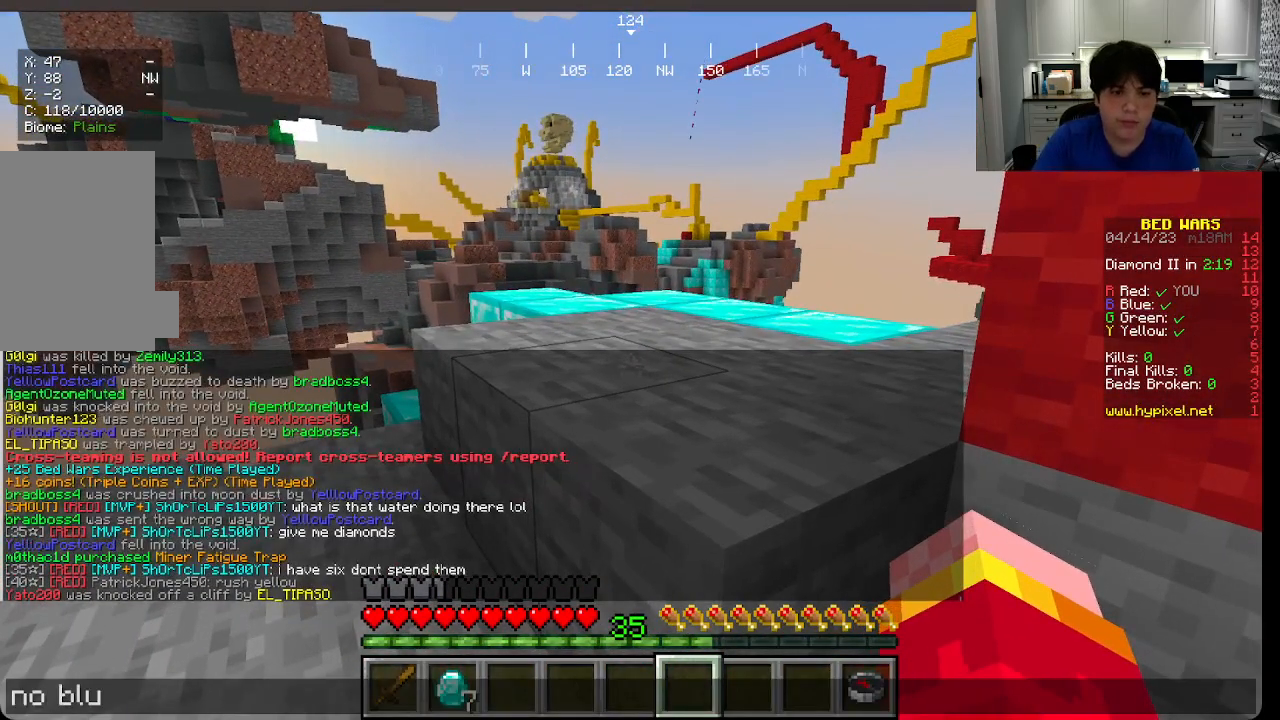
{"keys": [], "mouse": [], "events": []}
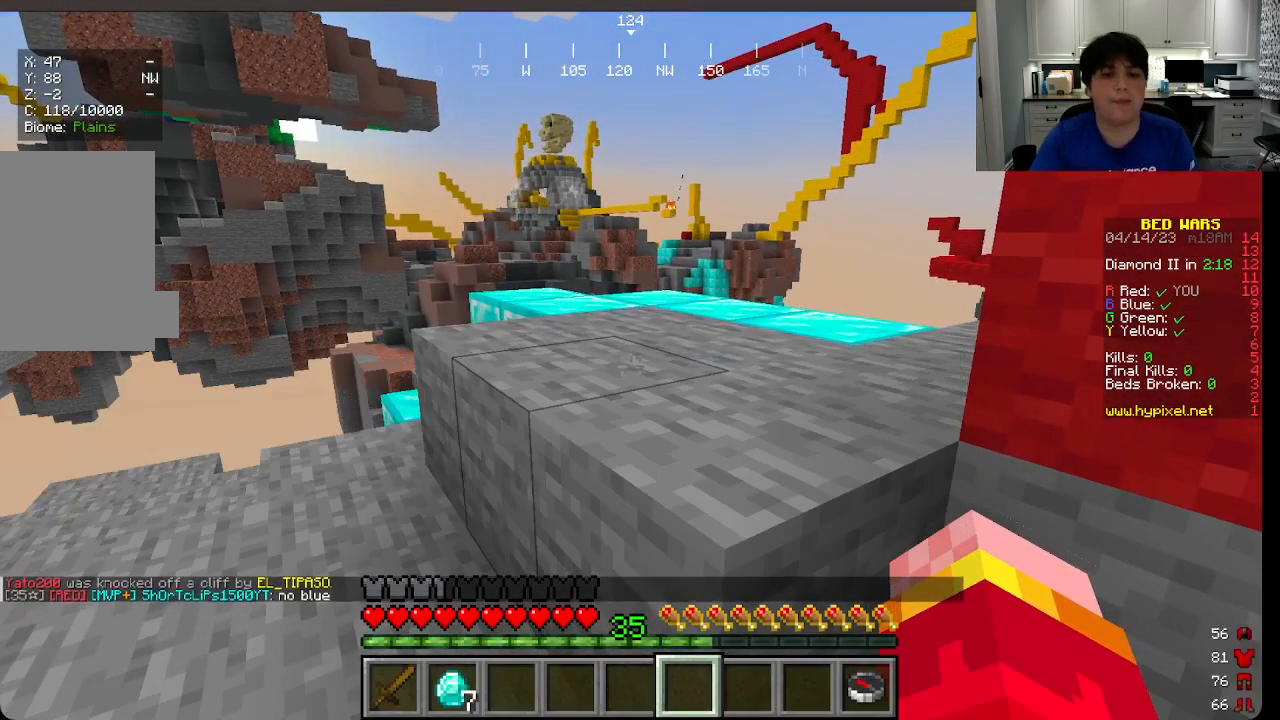
{"keys": [], "mouse": [], "events": []}
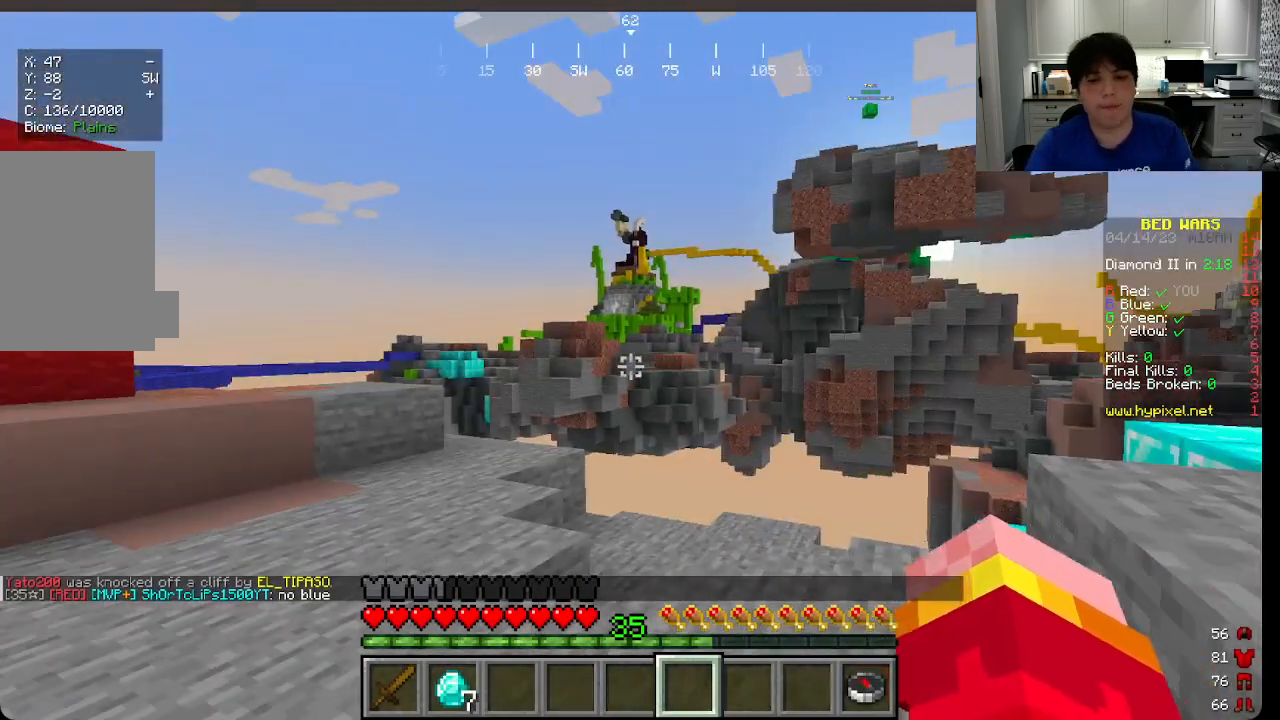
{"keys": [], "mouse": [], "events": []}
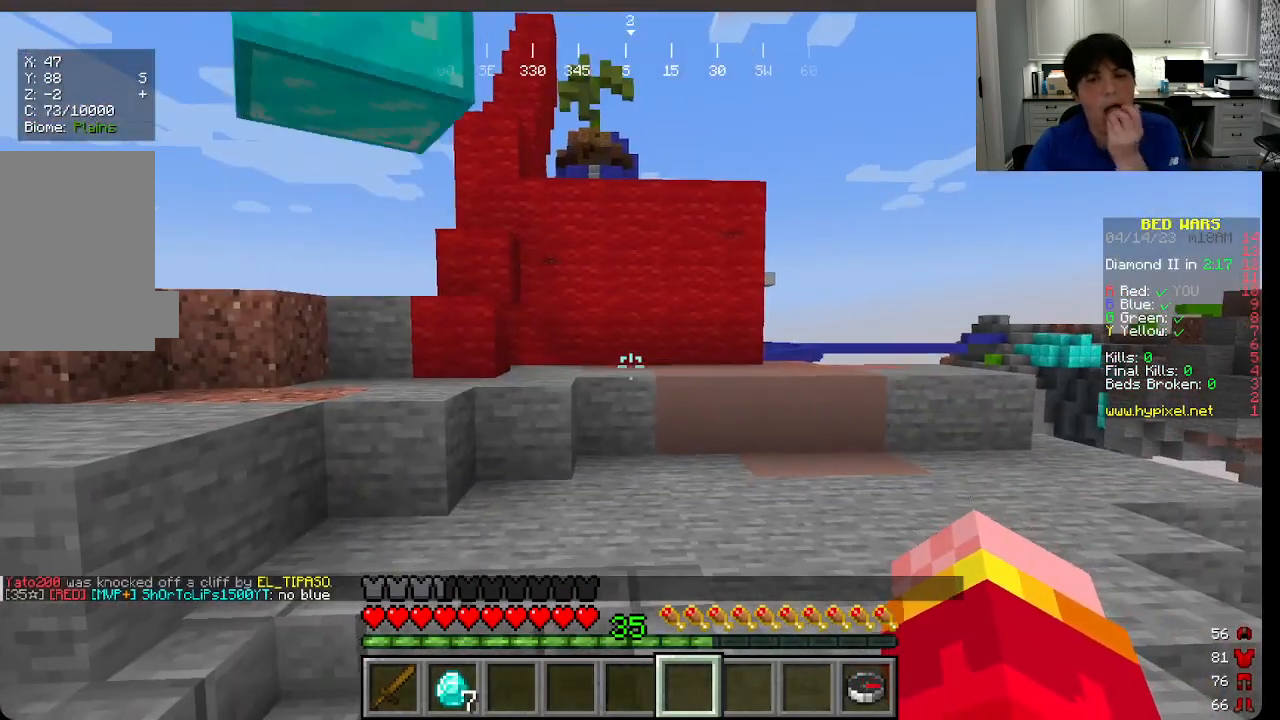
{"keys": [], "mouse": [], "events": []}
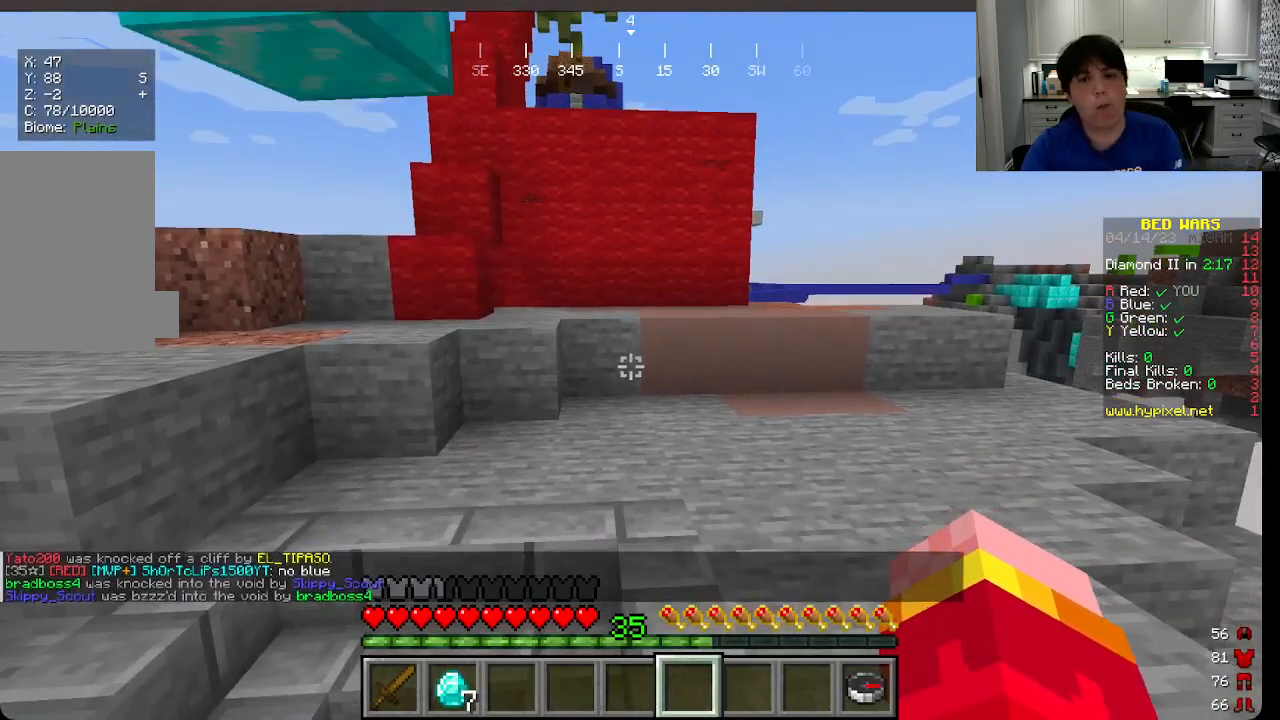
{"keys": [], "mouse": [], "events": []}
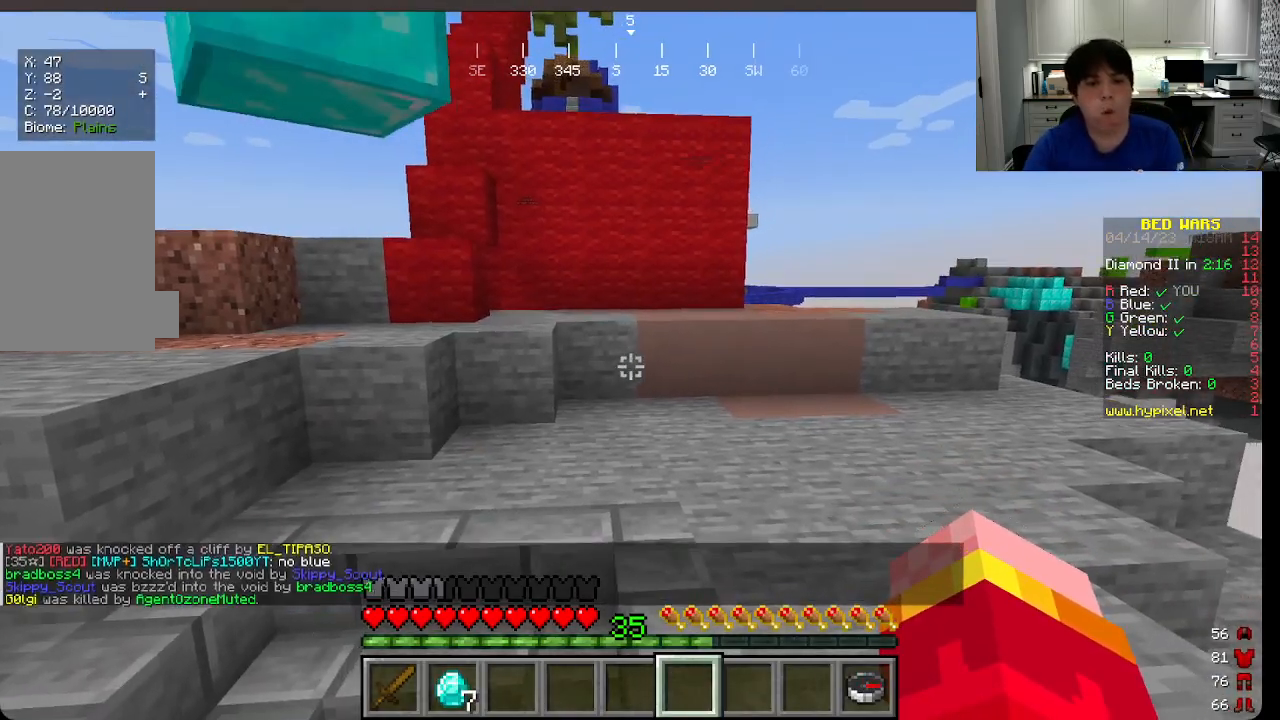
{"keys": [], "mouse": [], "events": []}
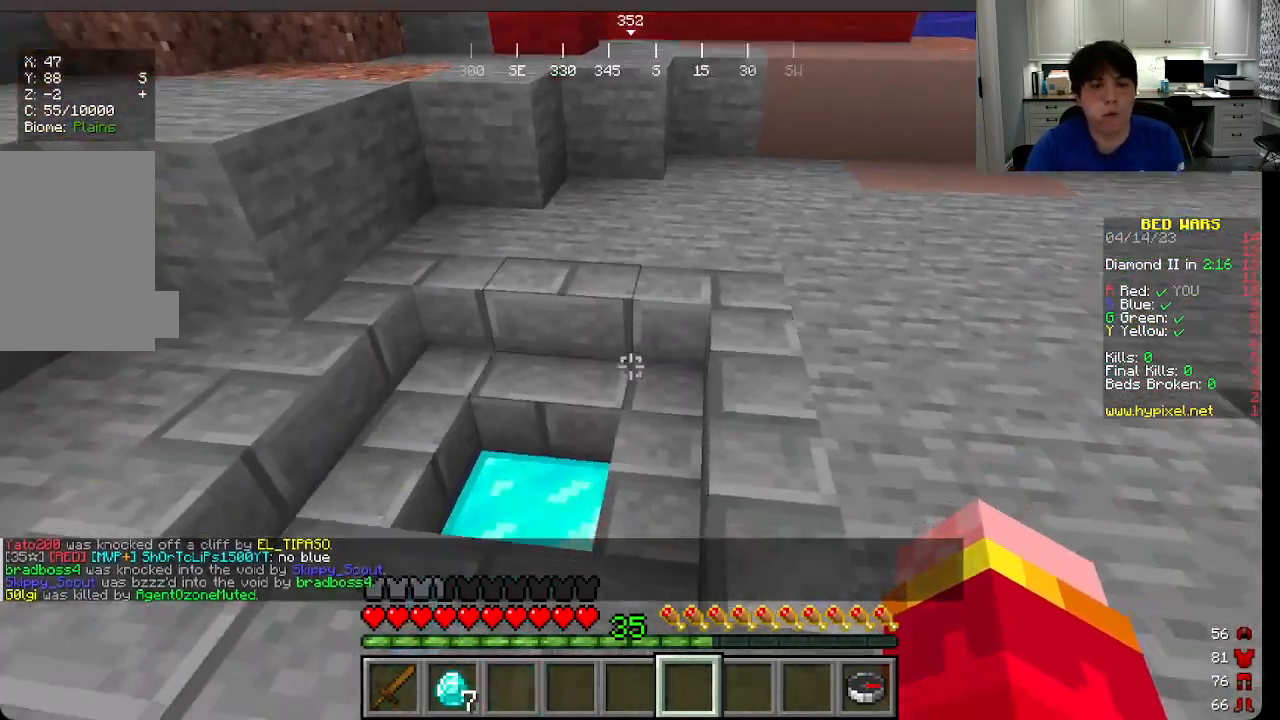
{"keys": [], "mouse": ["left"], "events": [[350, "mouse_left", "down"]]}
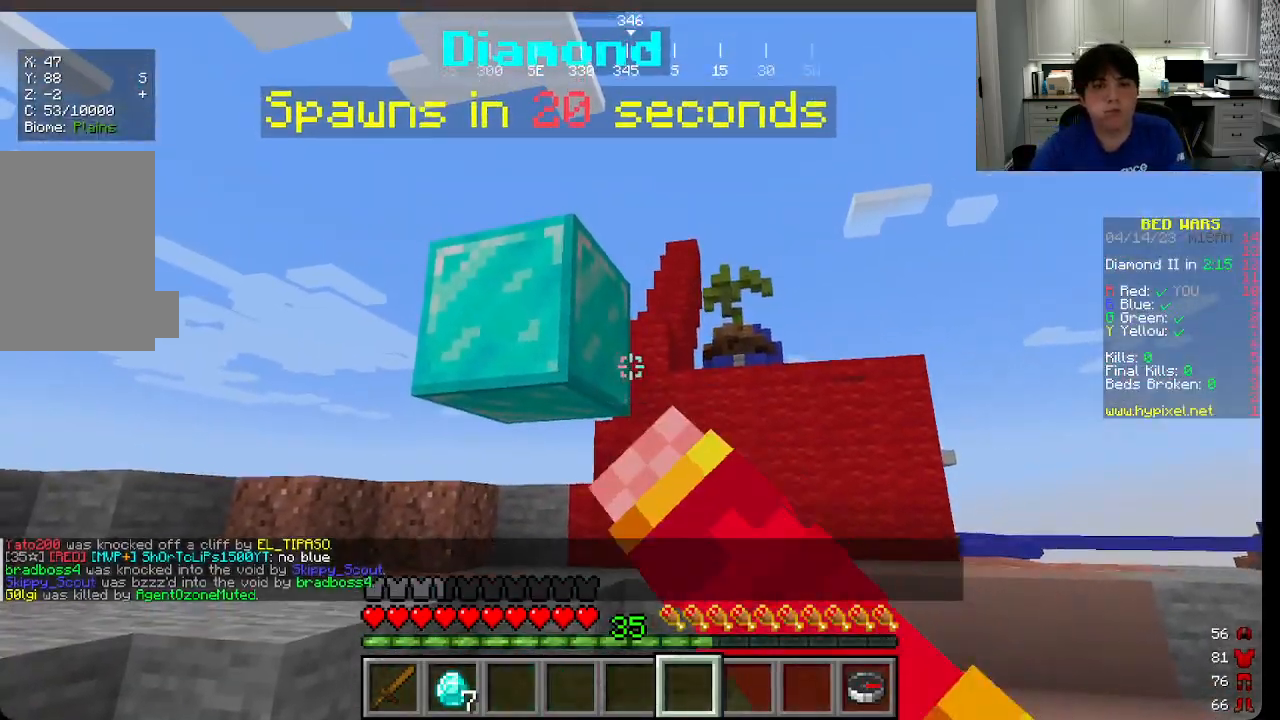
{"keys": ["s"], "mouse": [], "events": [[16, "mouse_left", "up"], [66, "mouse_left", "down"], [483, "s", "down"], [500, "mouse_left", "up"]]}
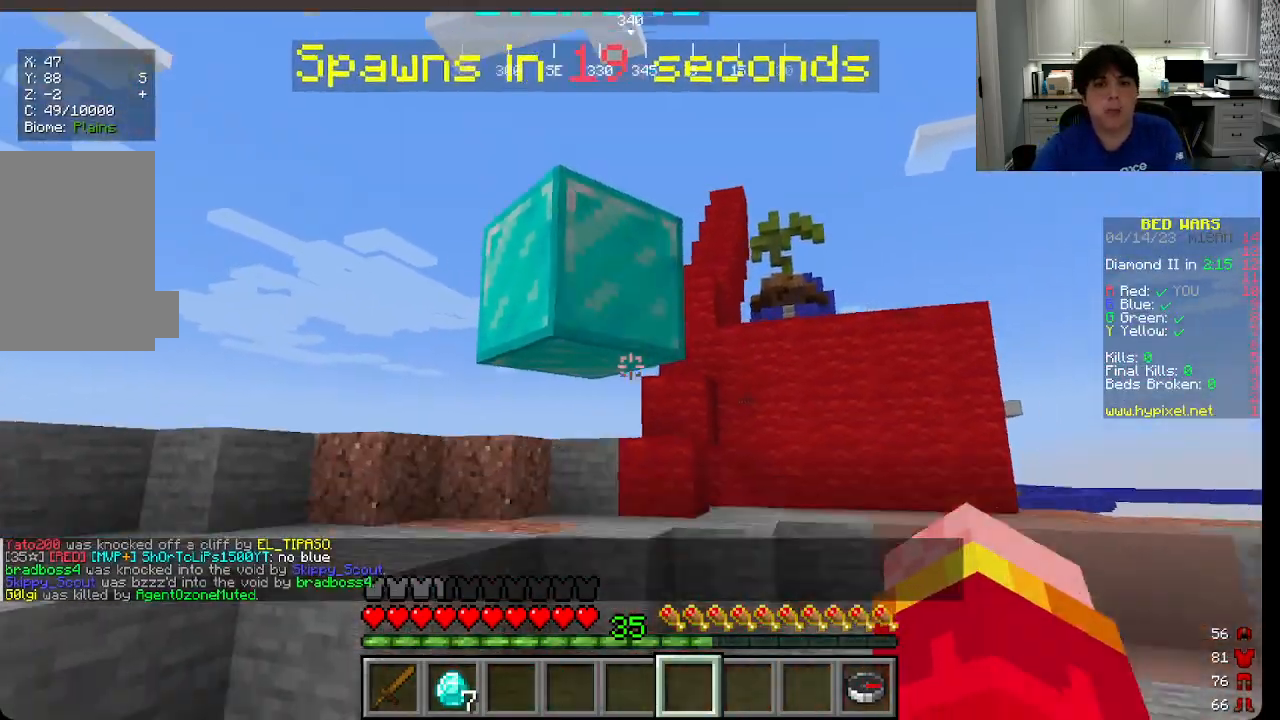
{"keys": ["s"], "mouse": [], "events": []}
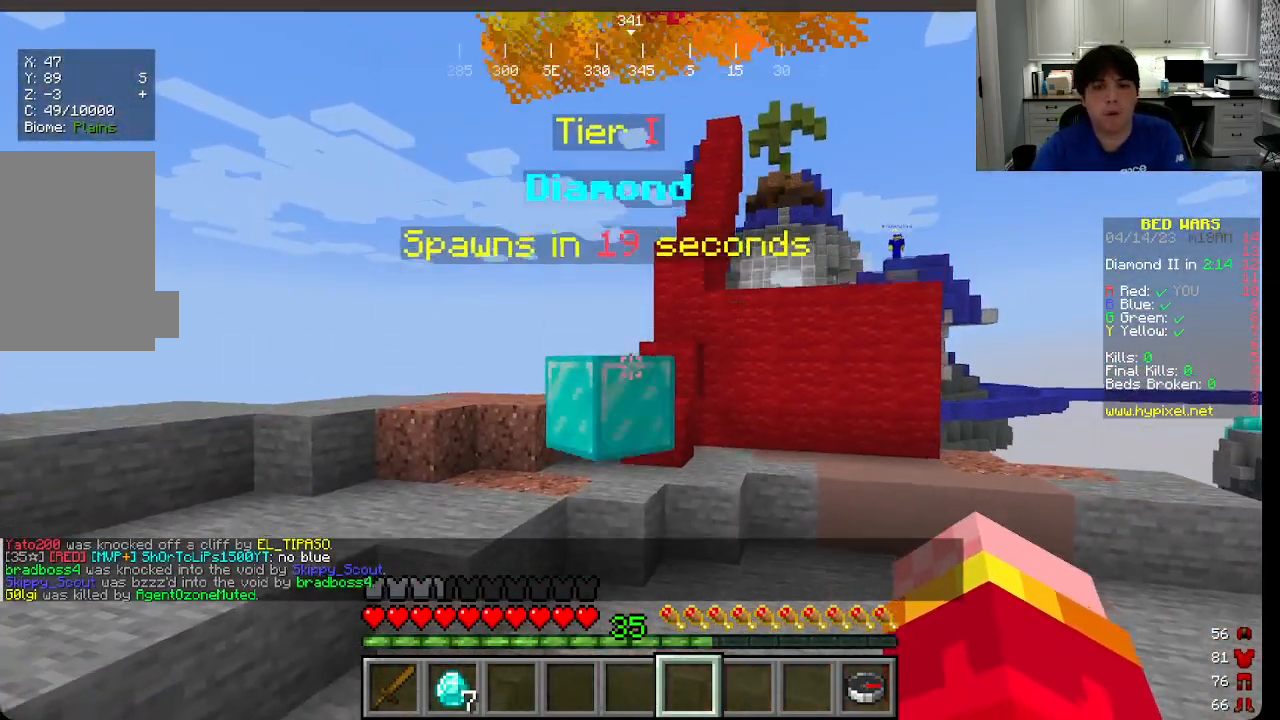
{"keys": ["w"], "mouse": [], "events": [[116, "s", "up"], [383, "w", "down"]]}
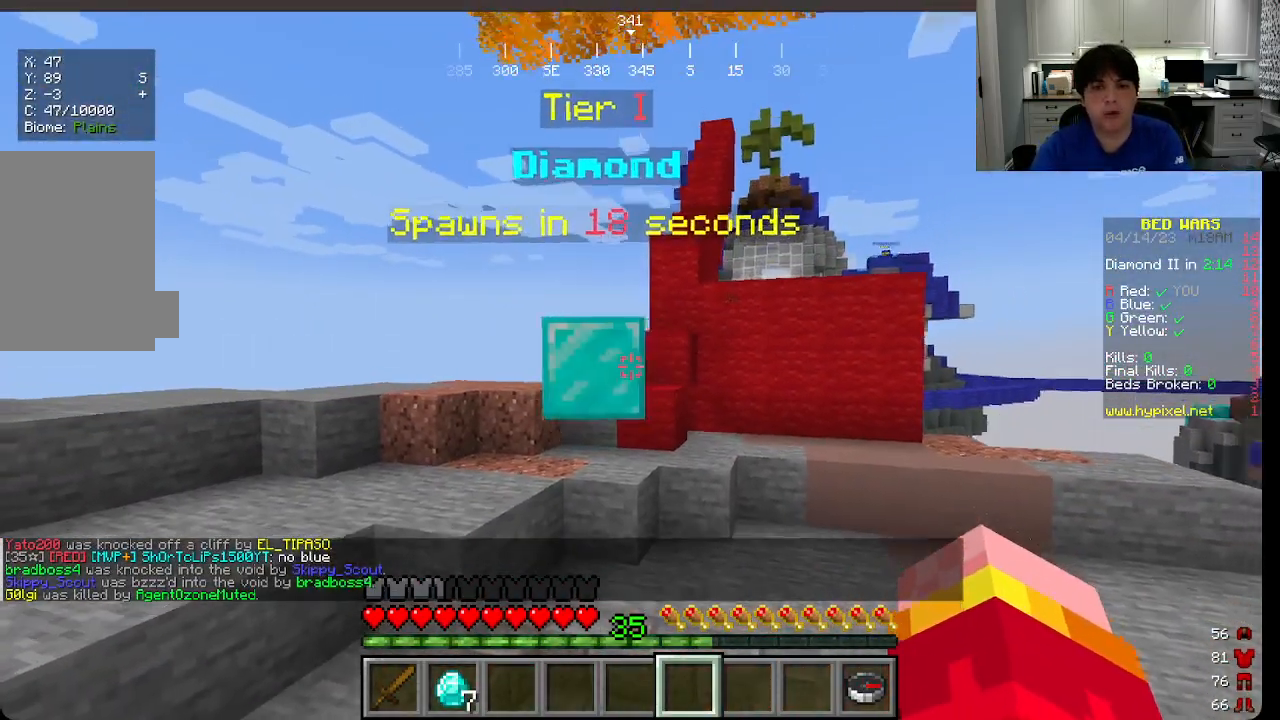
{"keys": ["w"], "mouse": [], "events": []}
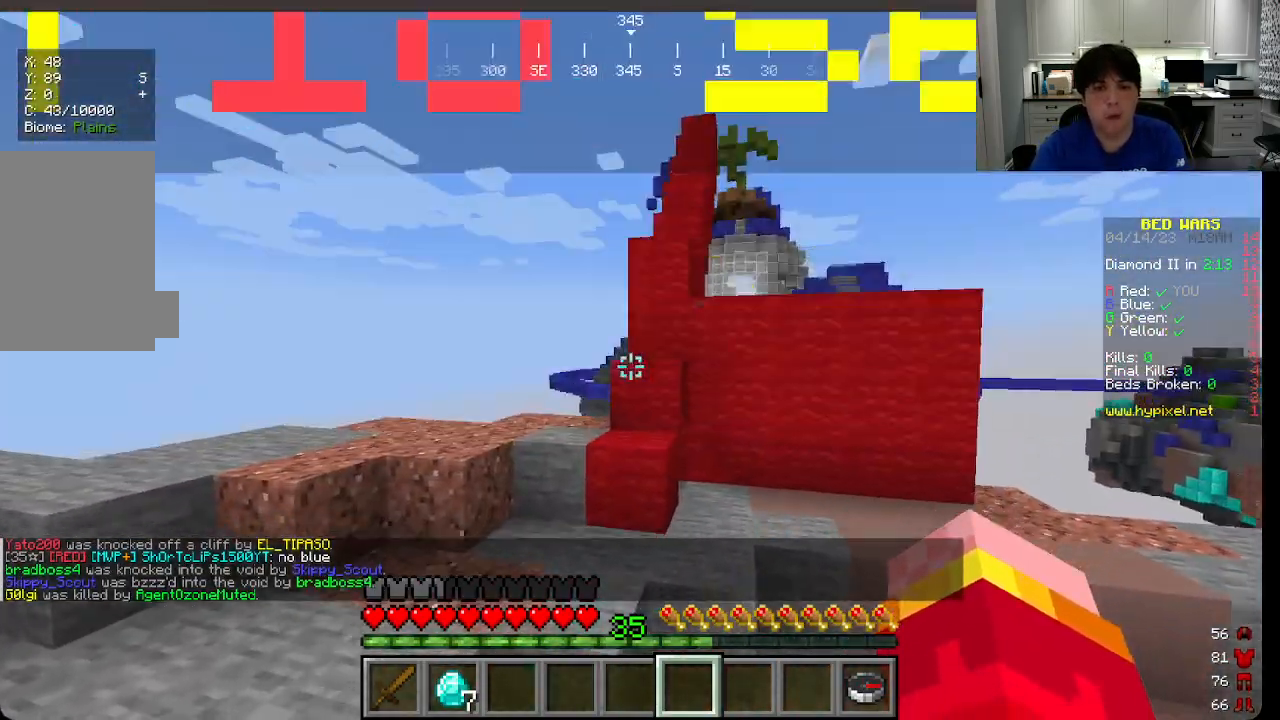
{"keys": ["a", "w"], "mouse": [], "events": [[150, "a", "down"]]}
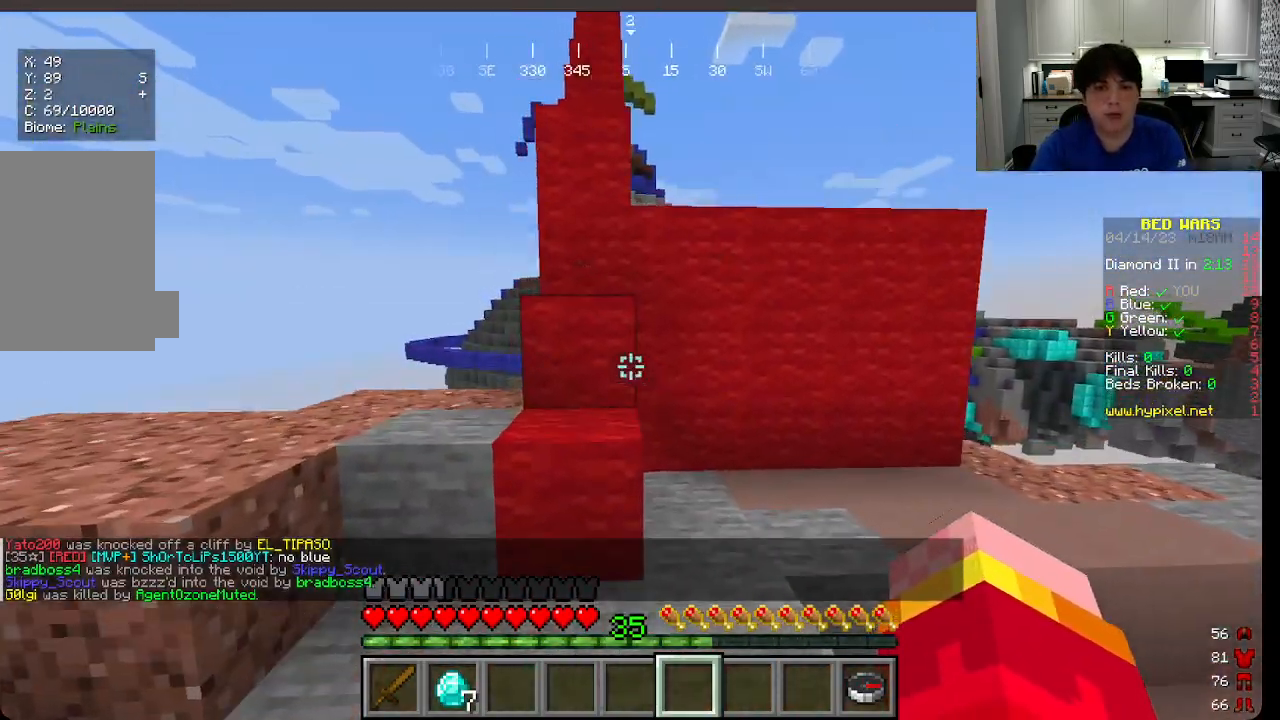
{"keys": ["w"], "mouse": [], "events": [[66, "a", "up"], [333, "d", "down"], [483, "d", "up"]]}
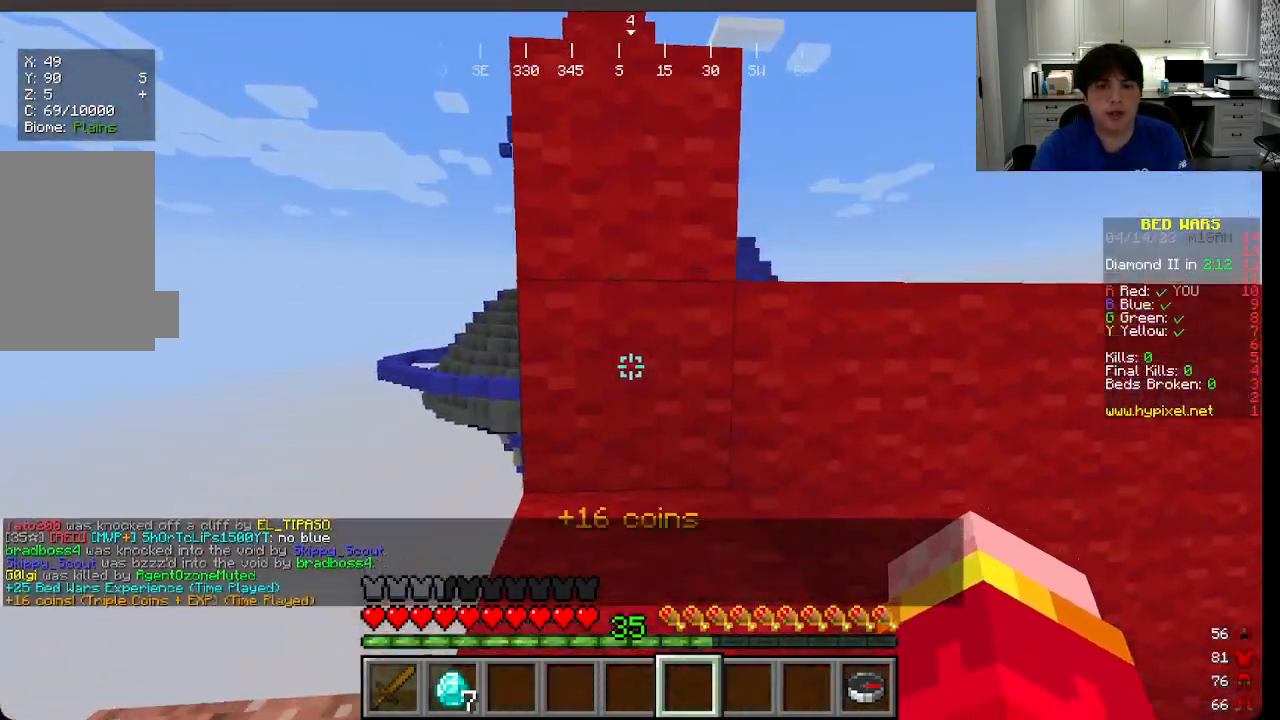
{"keys": ["w"], "mouse": [], "events": [[183, "a", "down"], [316, "a", "up"]]}
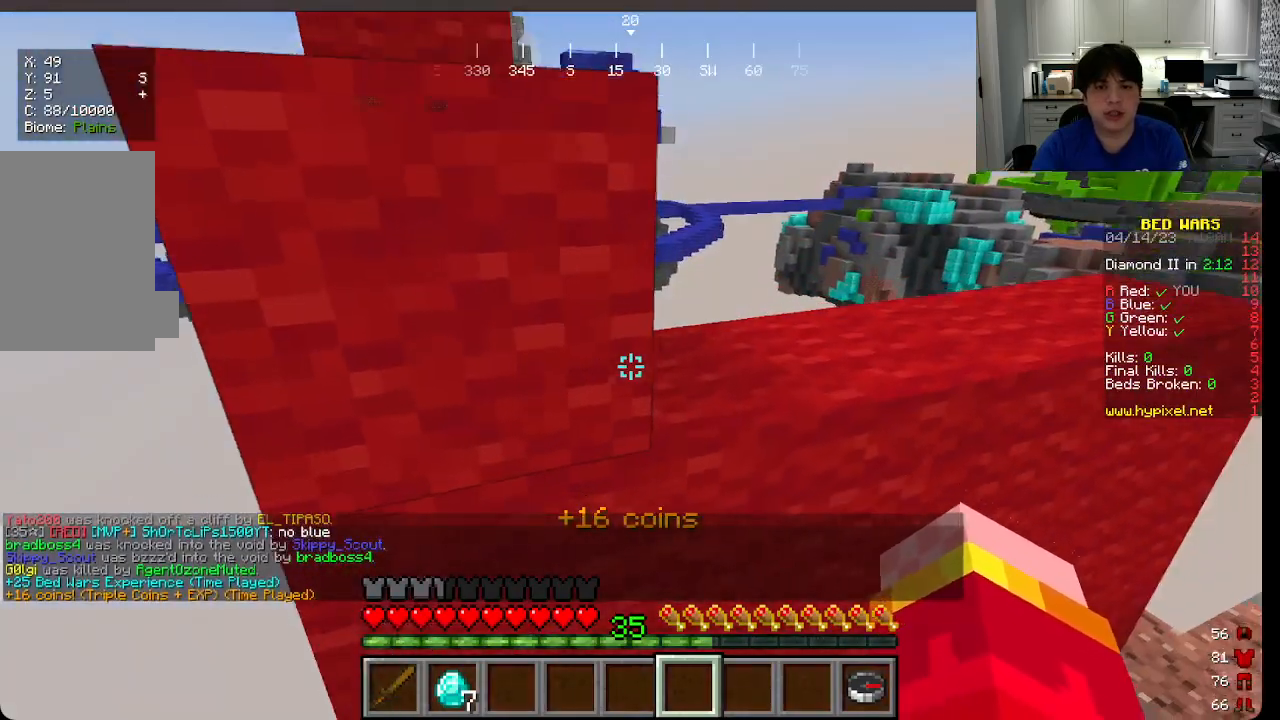
{"keys": ["w"], "mouse": [], "events": [[83, "w", "up"], [483, "w", "down"]]}
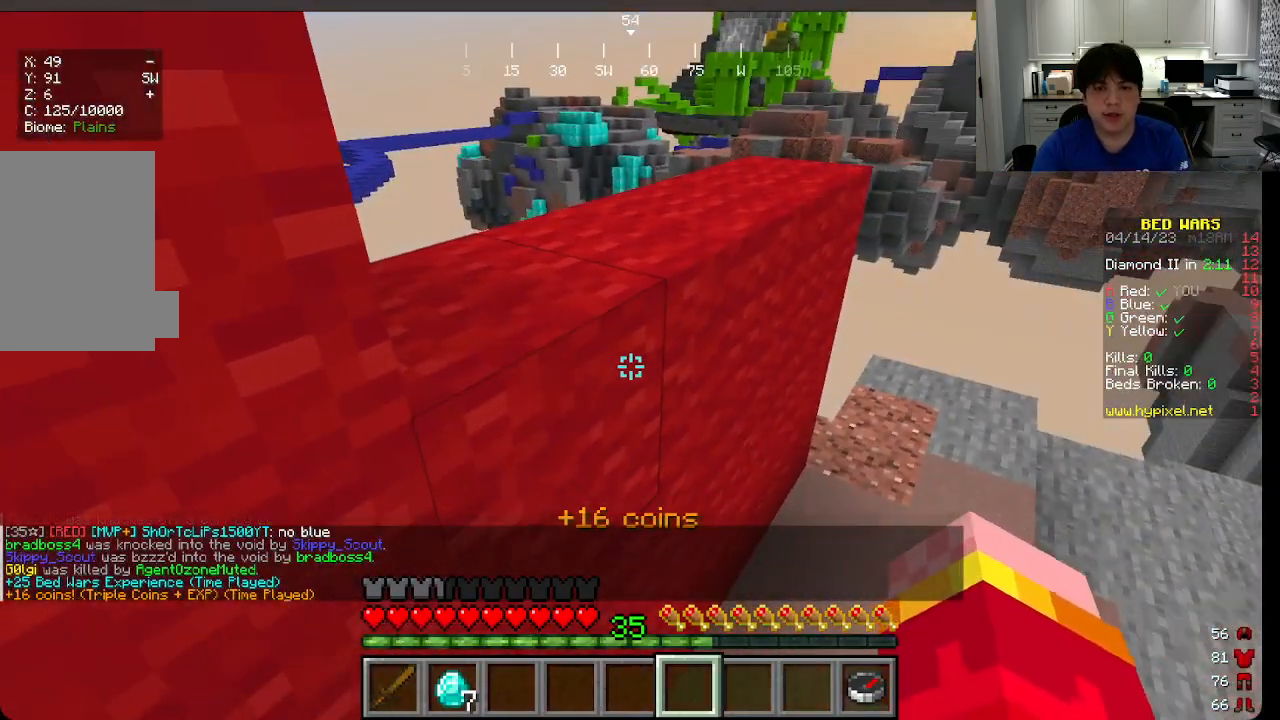
{"keys": [], "mouse": [], "events": [[400, "w", "up"]]}
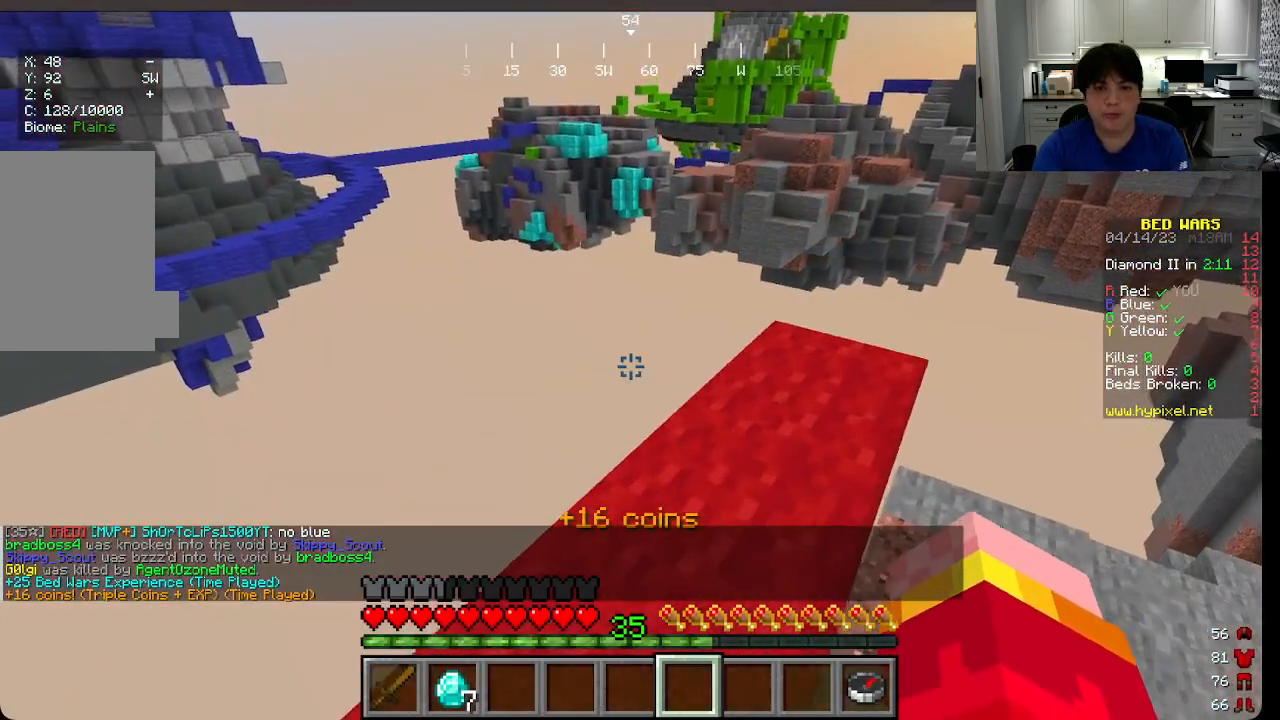
{"keys": ["w"], "mouse": [], "events": [[33, "w", "down"]]}
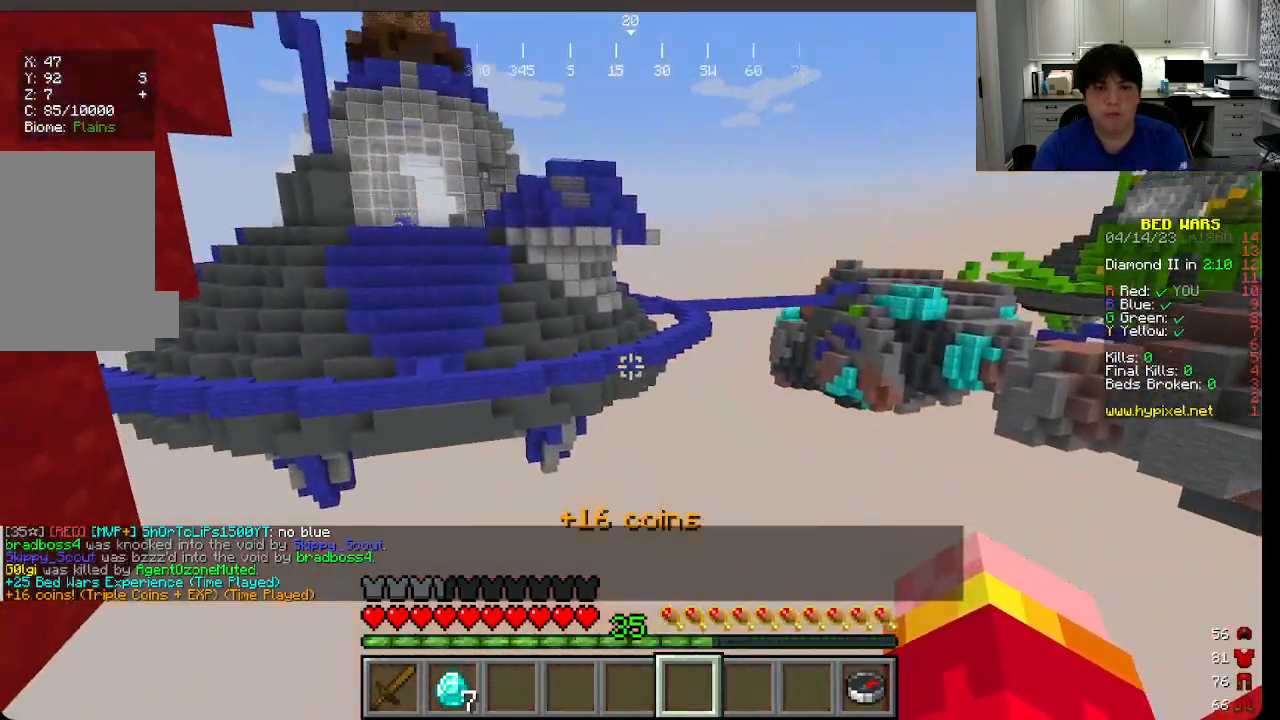
{"keys": [], "mouse": [], "events": [[166, "w", "up"]]}
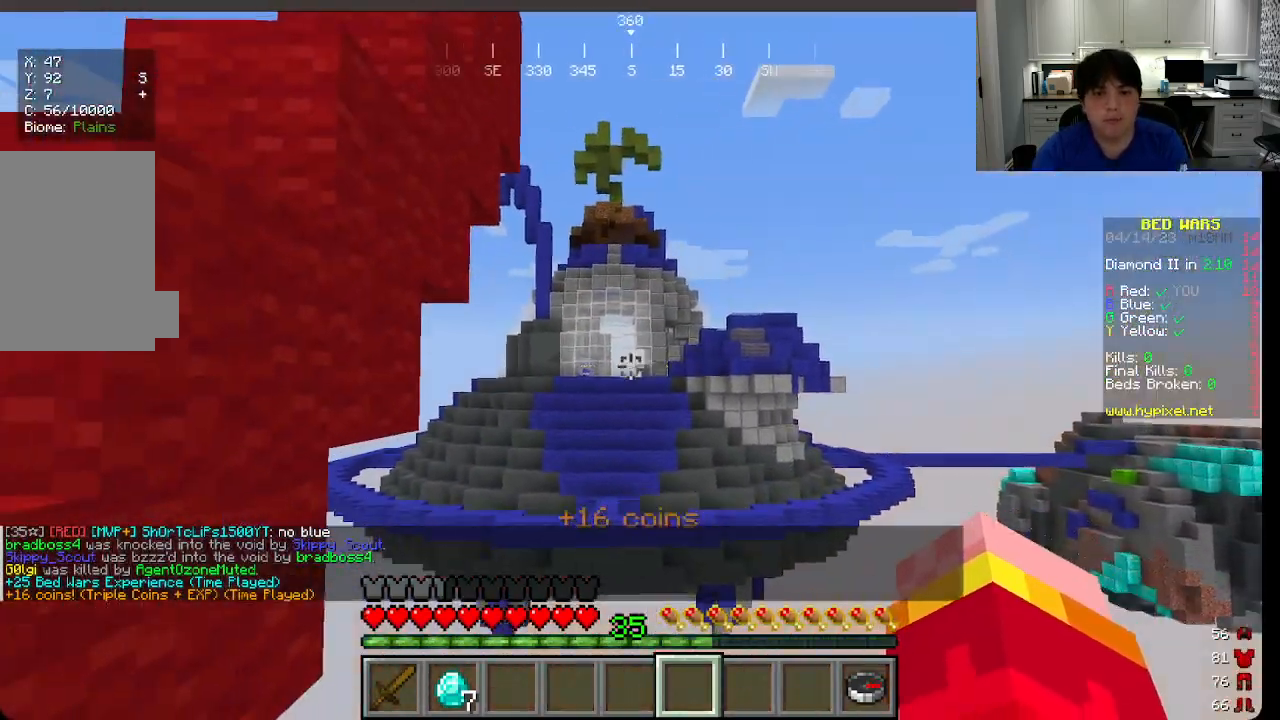
{"keys": [], "mouse": [], "events": []}
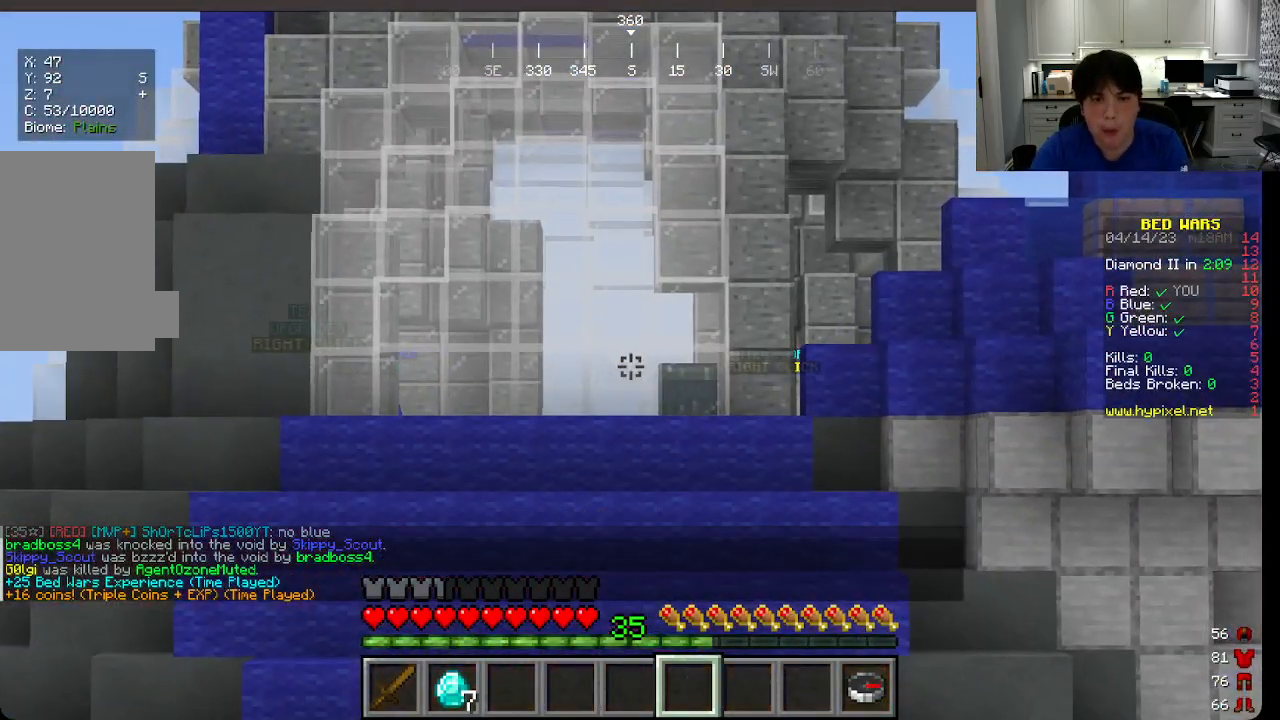
{"keys": [], "mouse": [], "events": []}
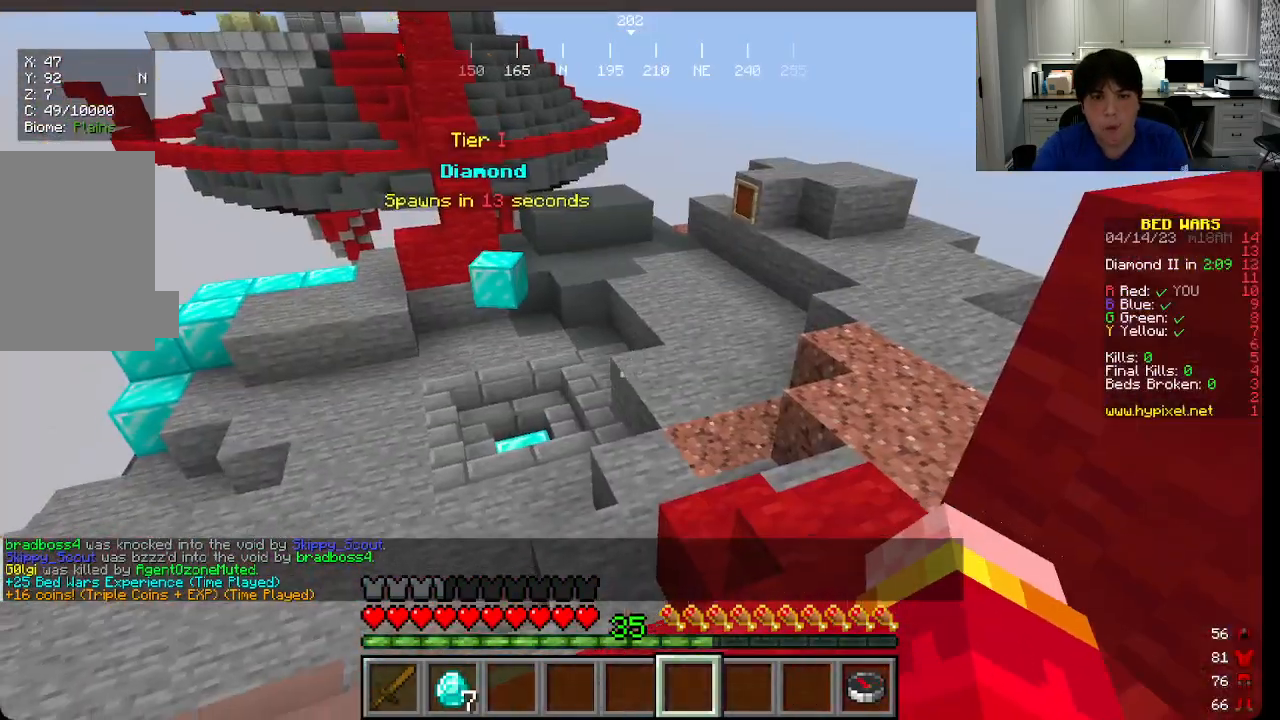
{"keys": [], "mouse": [], "events": []}
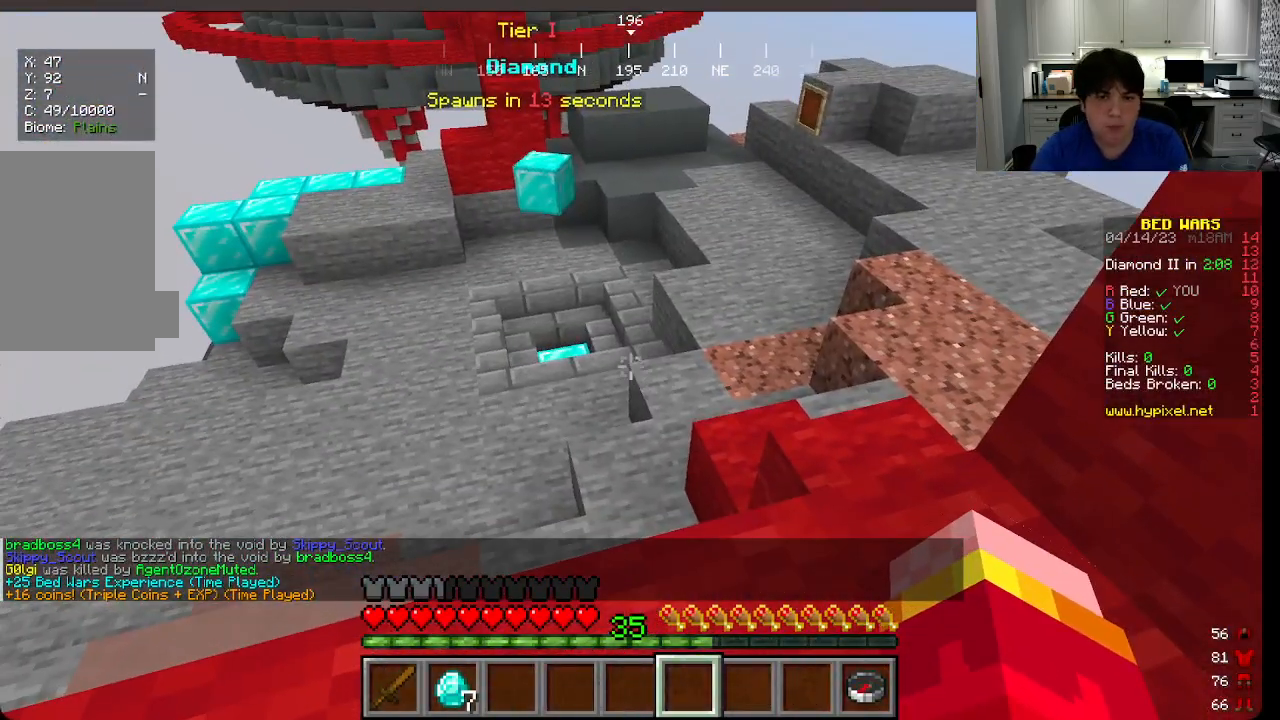
{"keys": [], "mouse": [], "events": [[366, "mouse_left", "down"], [500, "mouse_left", "up"]]}
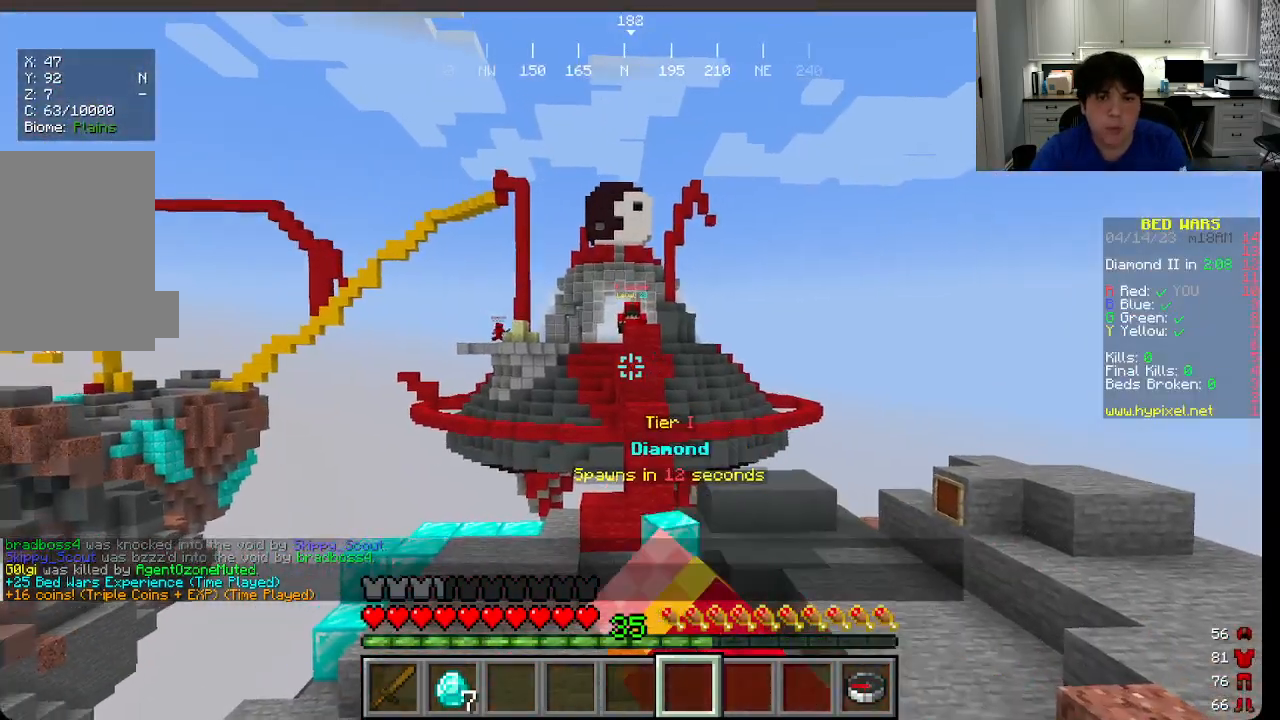
{"keys": [], "mouse": [], "events": [[66, "mouse_left", "down"], [183, "mouse_left", "up"]]}
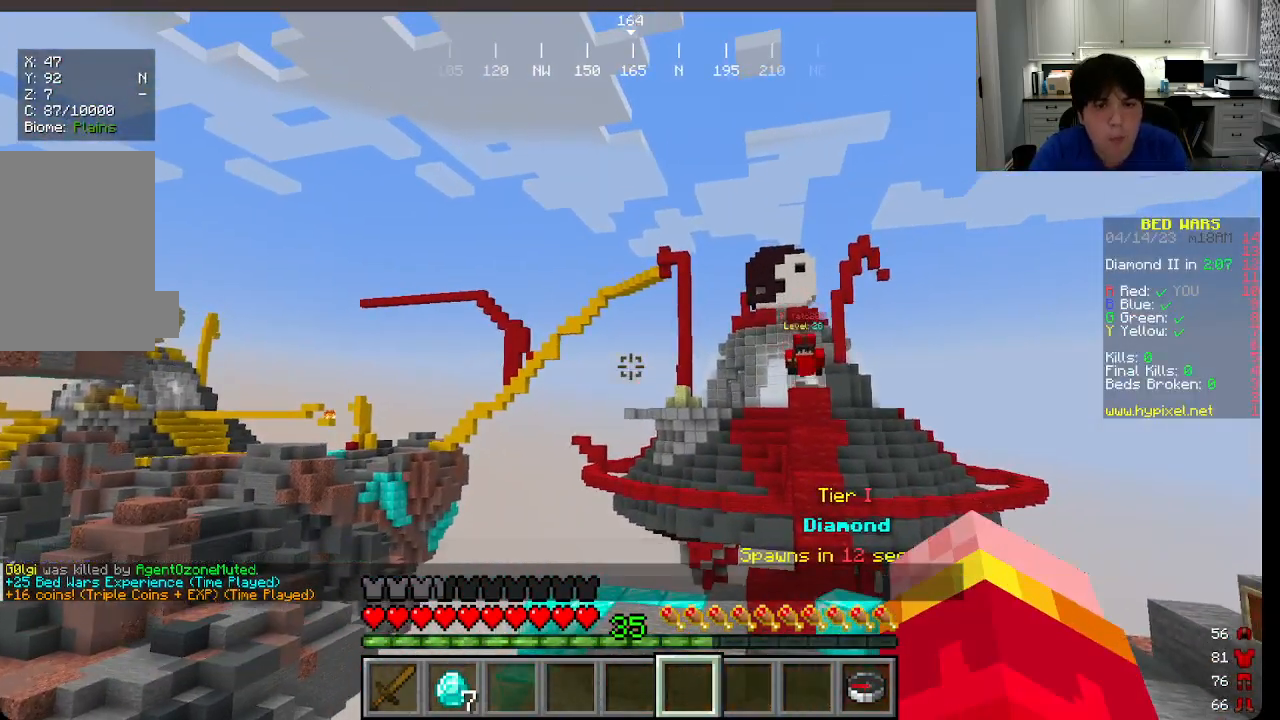
{"keys": [], "mouse": [], "events": []}
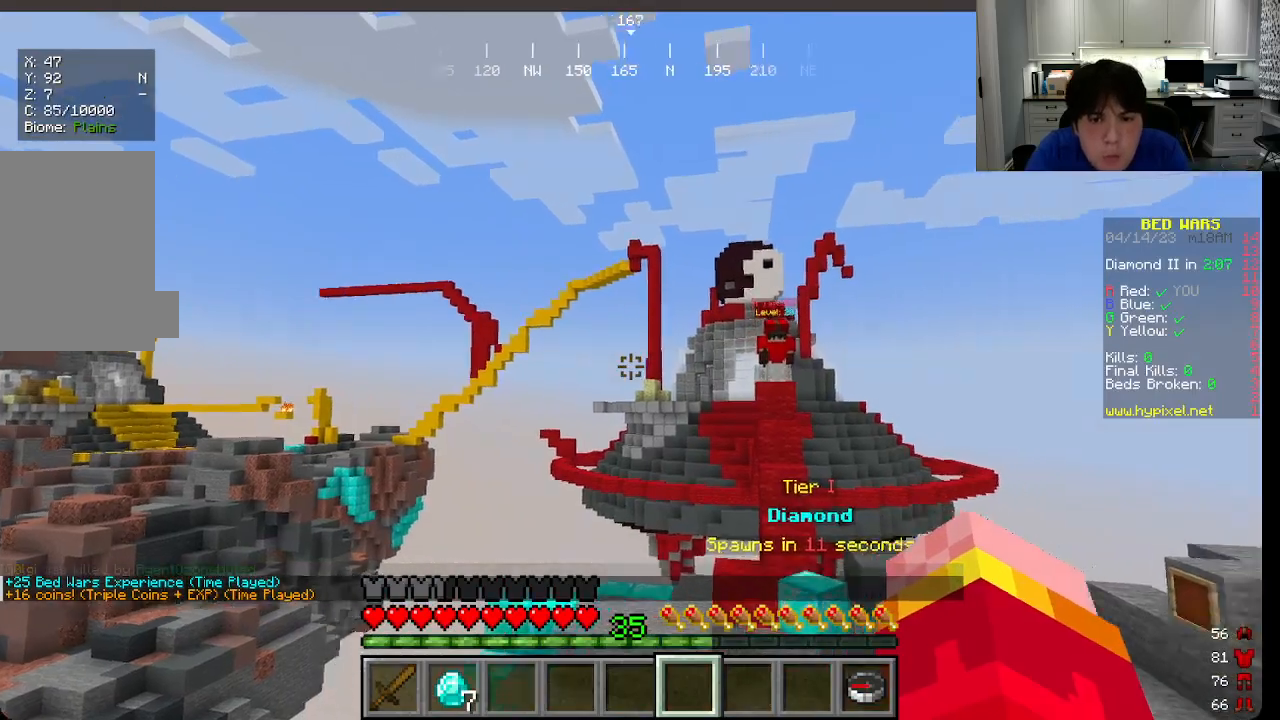
{"keys": ["w"], "mouse": [], "events": [[200, "mouse_left", "down"], [333, "mouse_left", "up"], [366, "w", "down"]]}